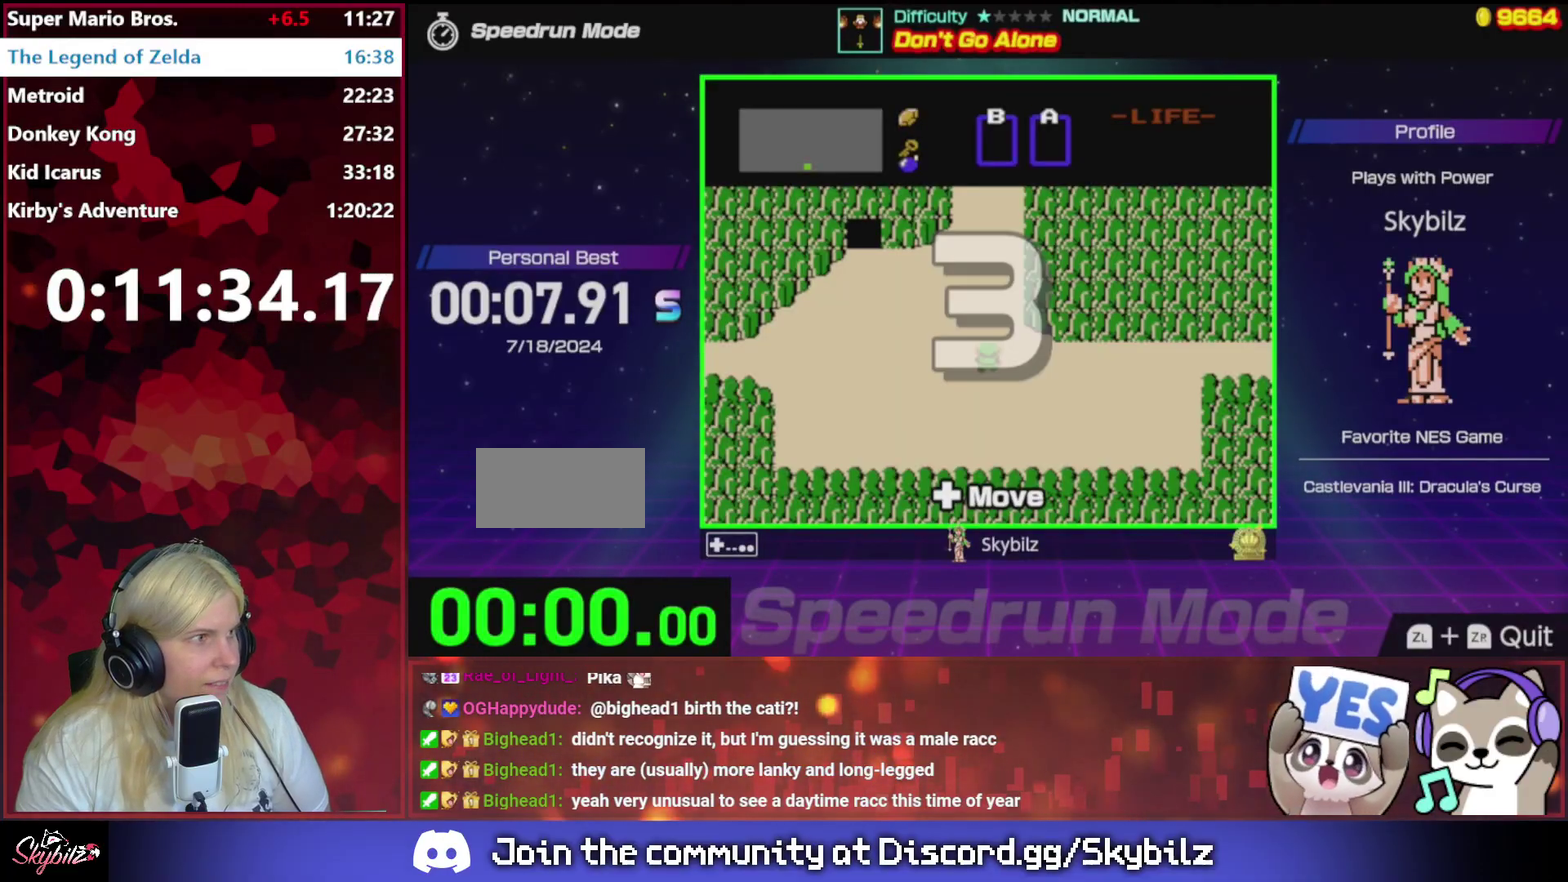
Gameplay with a controller (Nintendo layout); each line is a JSON object with the inputs held at the frame after it. "events" lists button and stick changes between this image and that frame as [ms after this image, input, new state], when the widget could be followed in between. Not read: L3 R3.
{"buttons": [], "events": []}
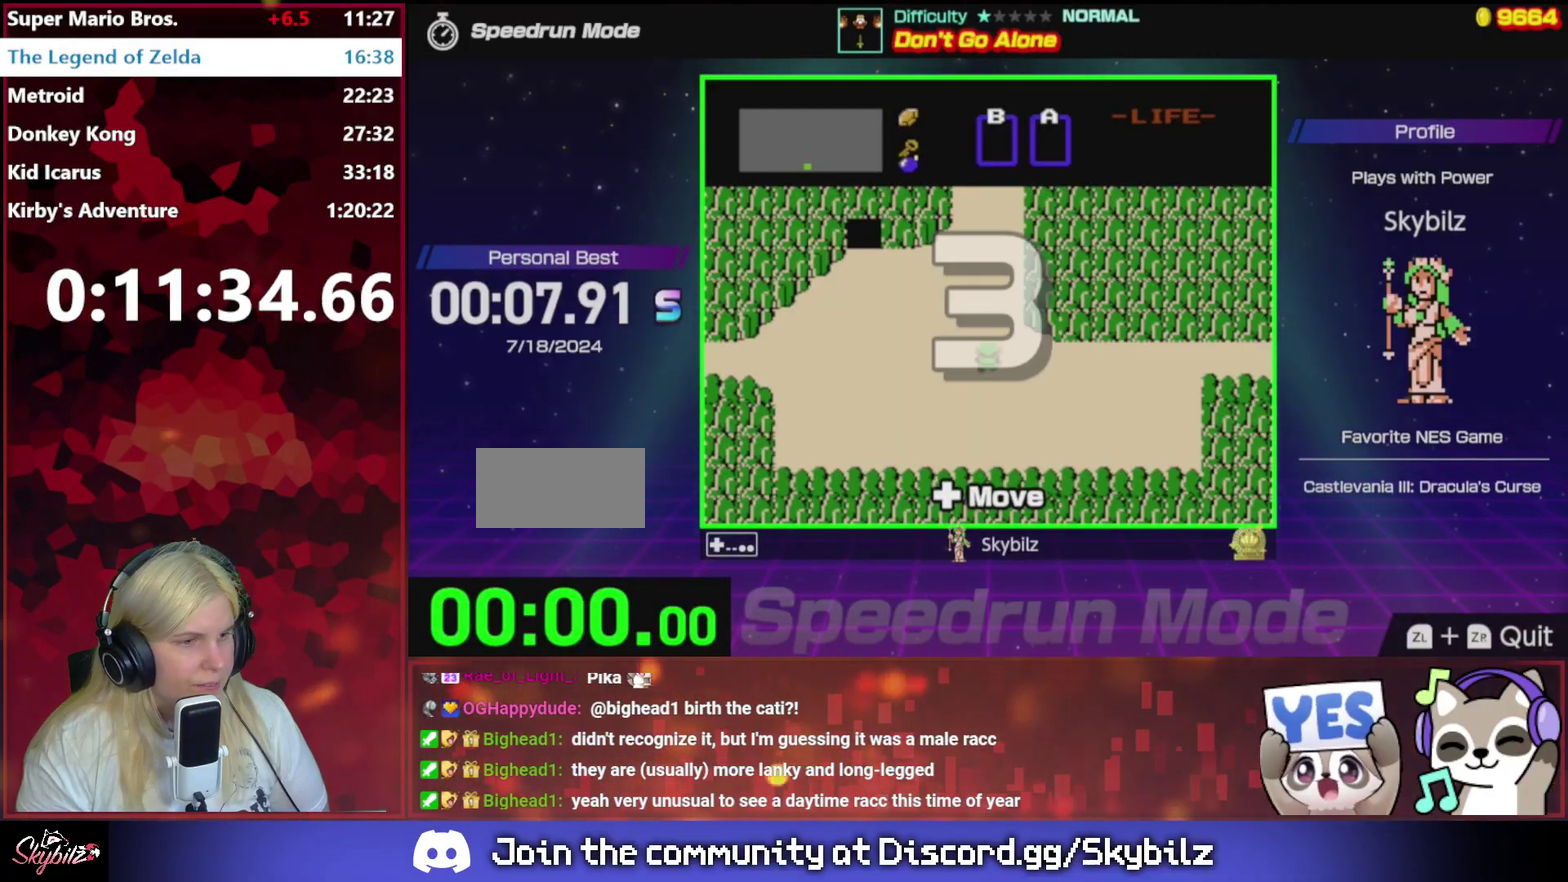
{"buttons": ["DPAD_LEFT"], "events": [[267, "DPAD_LEFT", "down"]]}
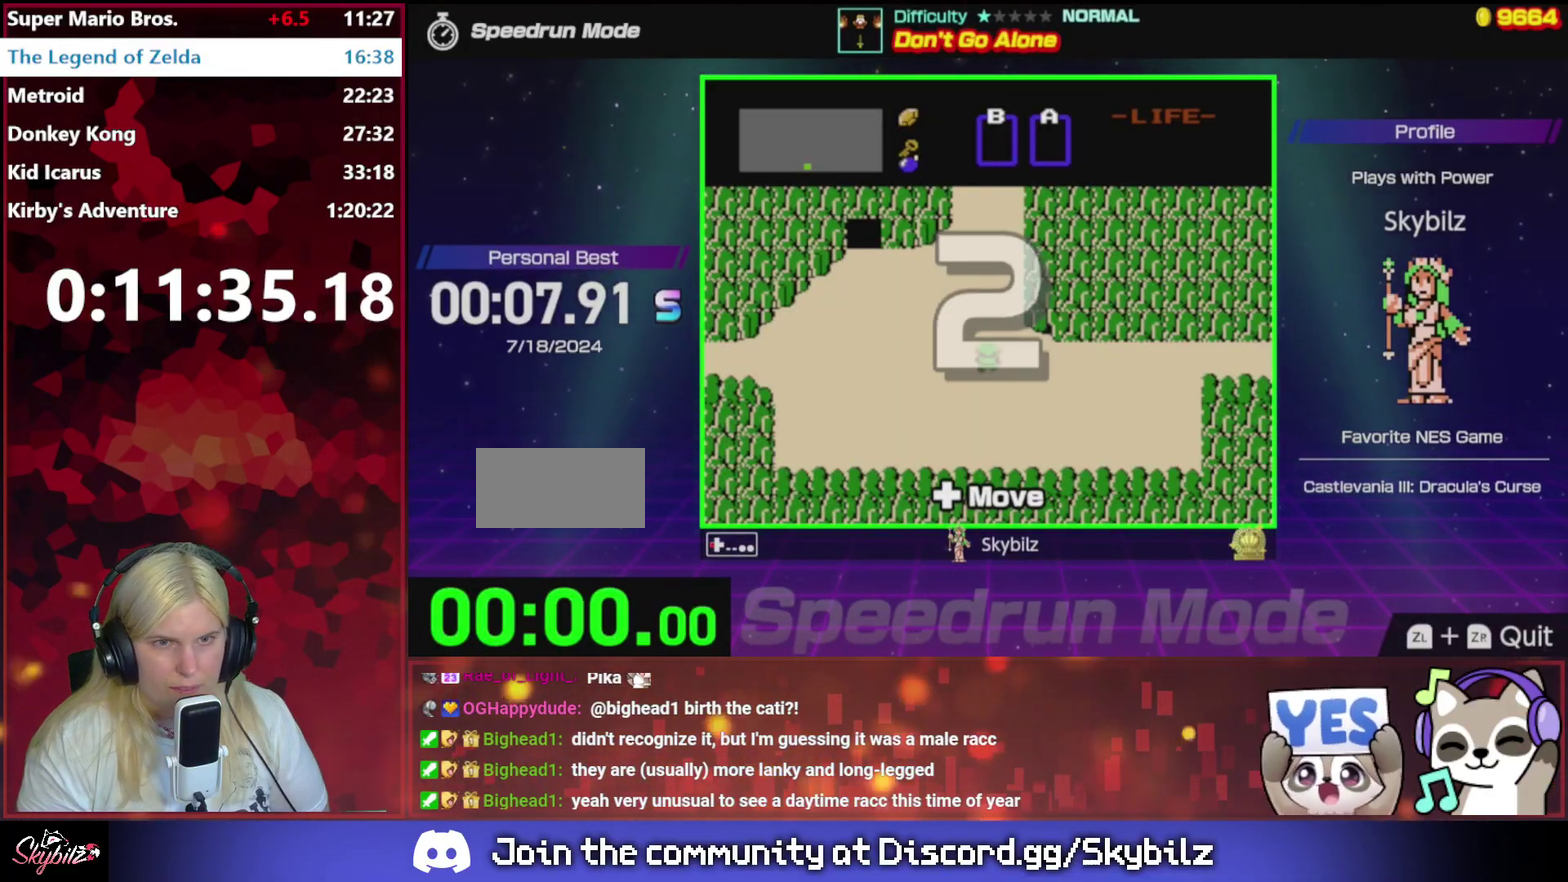
{"buttons": ["DPAD_LEFT"], "events": []}
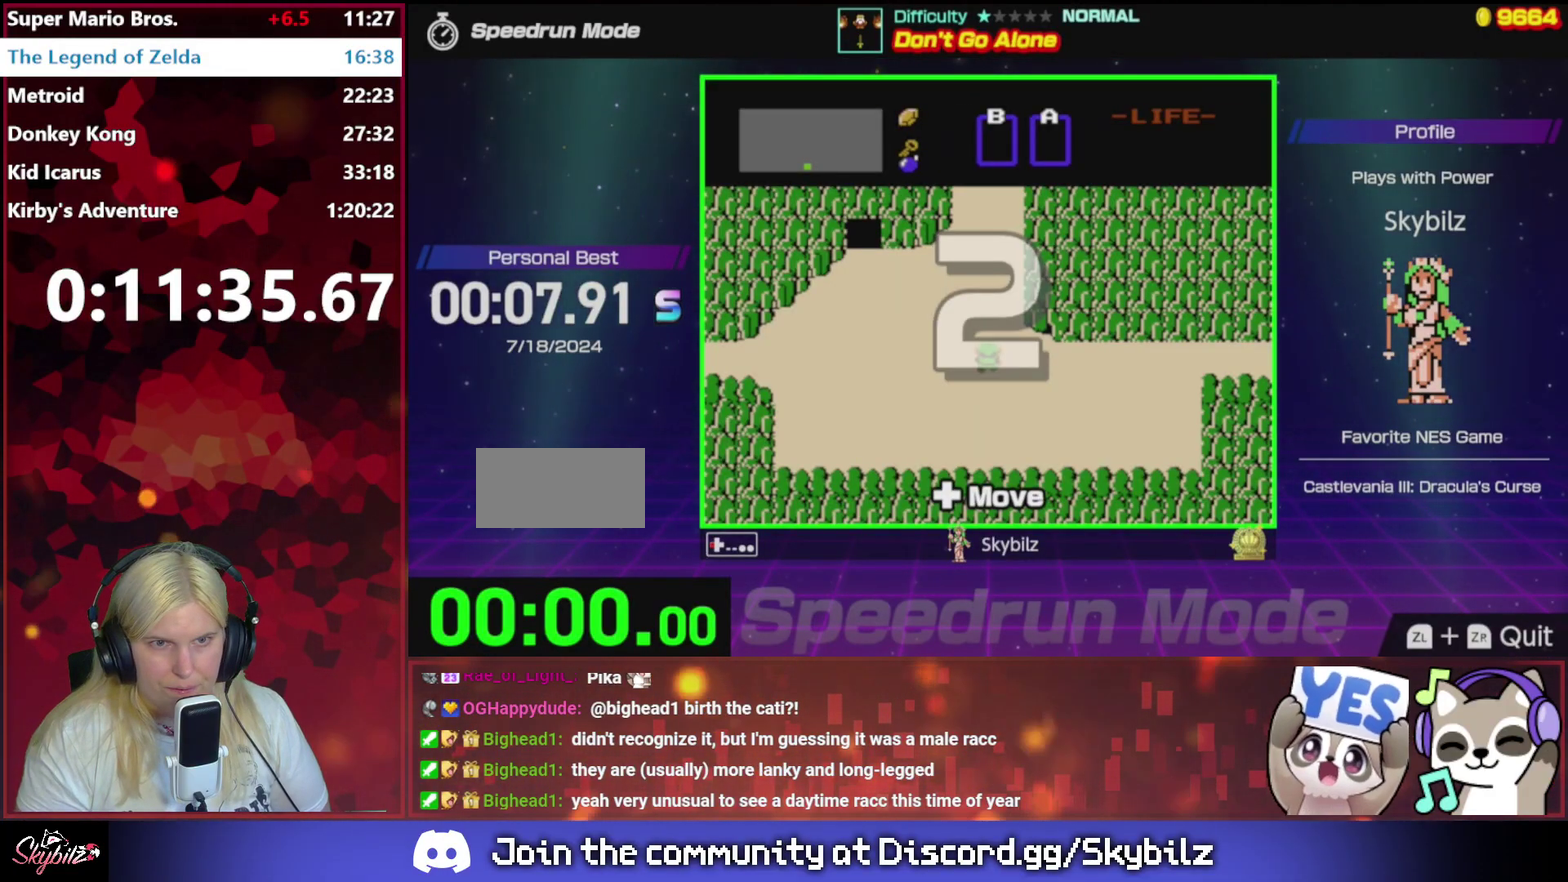
{"buttons": ["DPAD_LEFT"], "events": []}
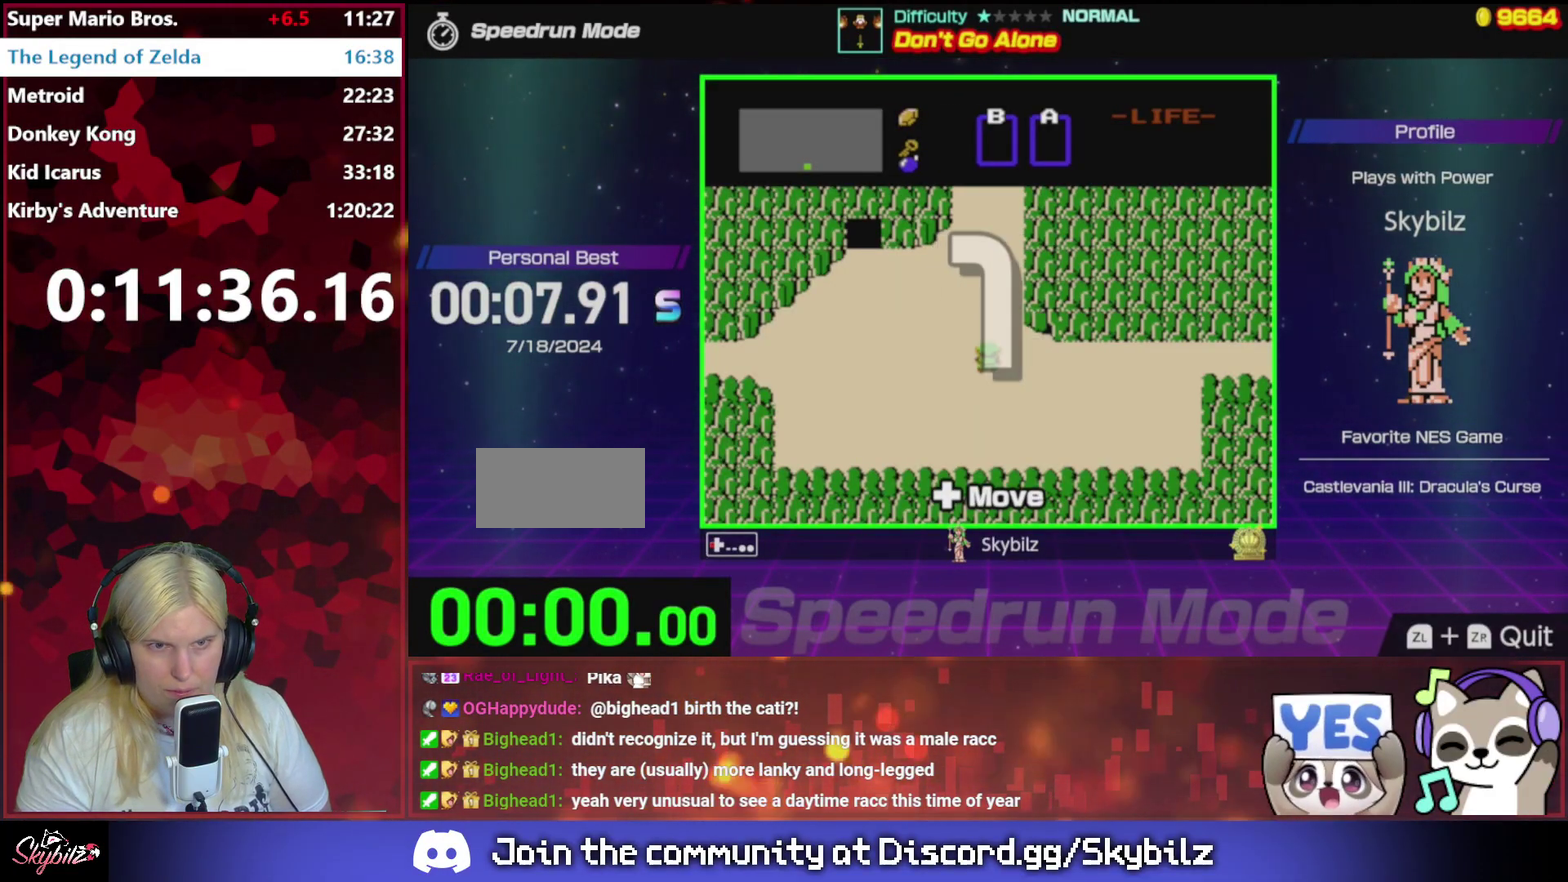
{"buttons": ["DPAD_LEFT"], "events": []}
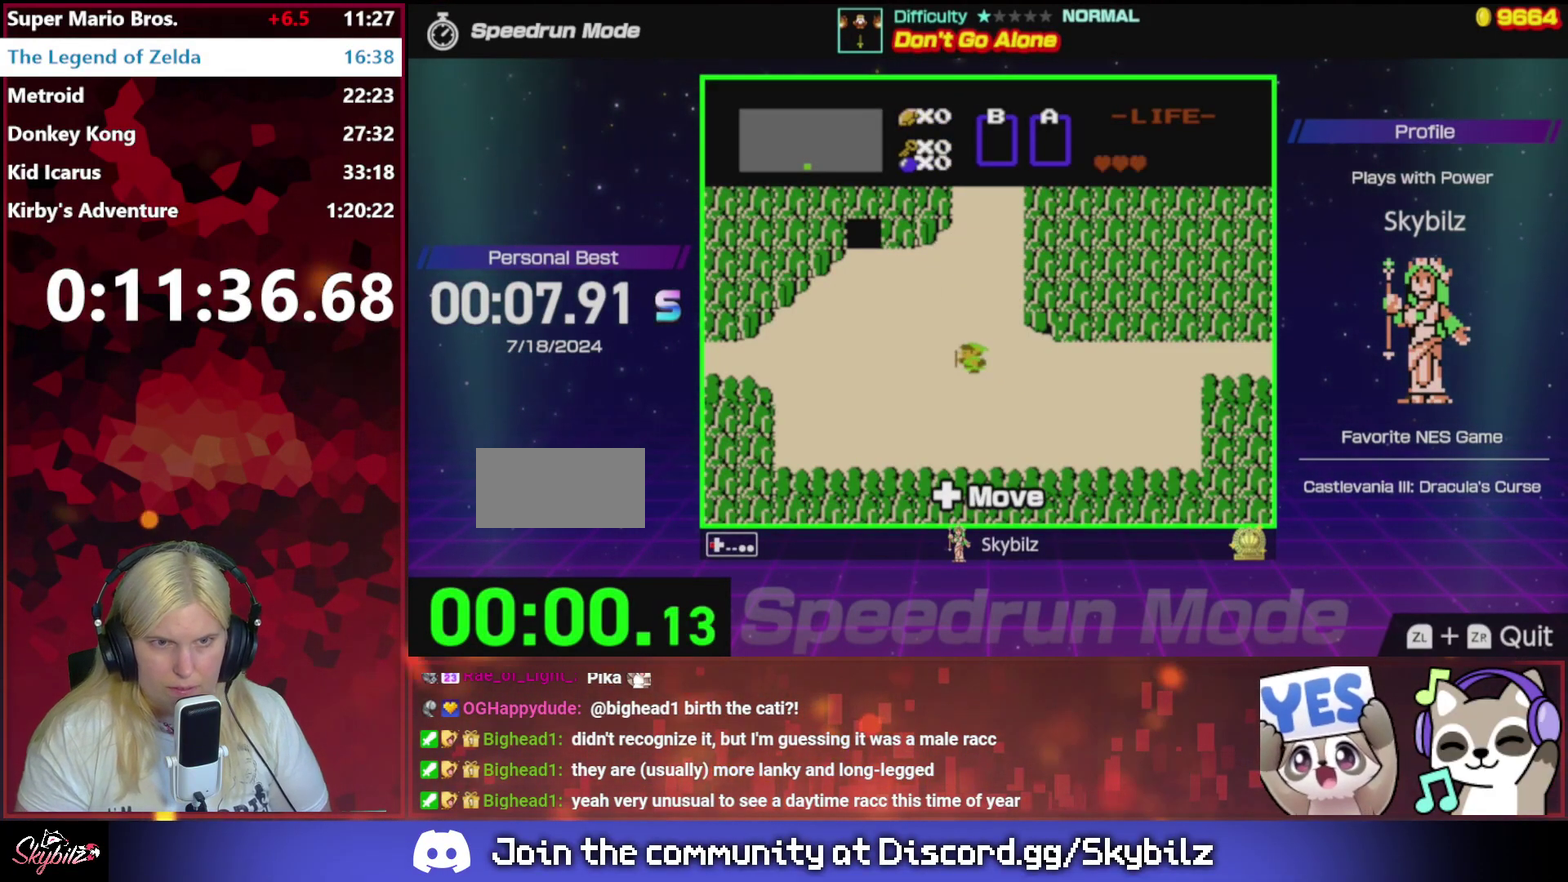
{"buttons": ["DPAD_LEFT"], "events": []}
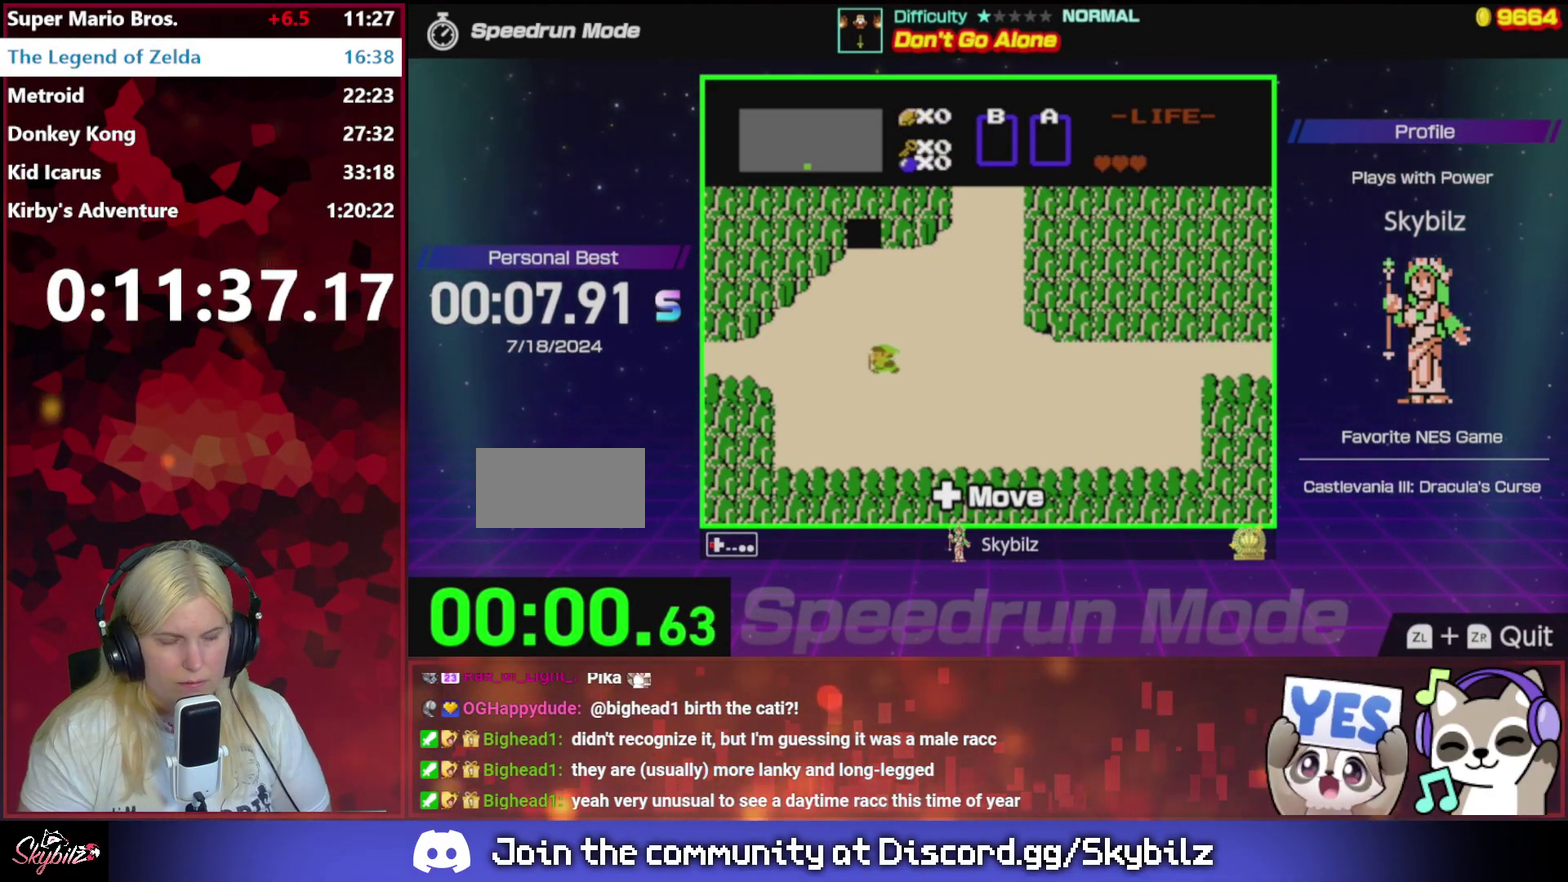
{"buttons": ["DPAD_UP"], "events": [[33, "DPAD_UP", "down"], [100, "DPAD_LEFT", "up"]]}
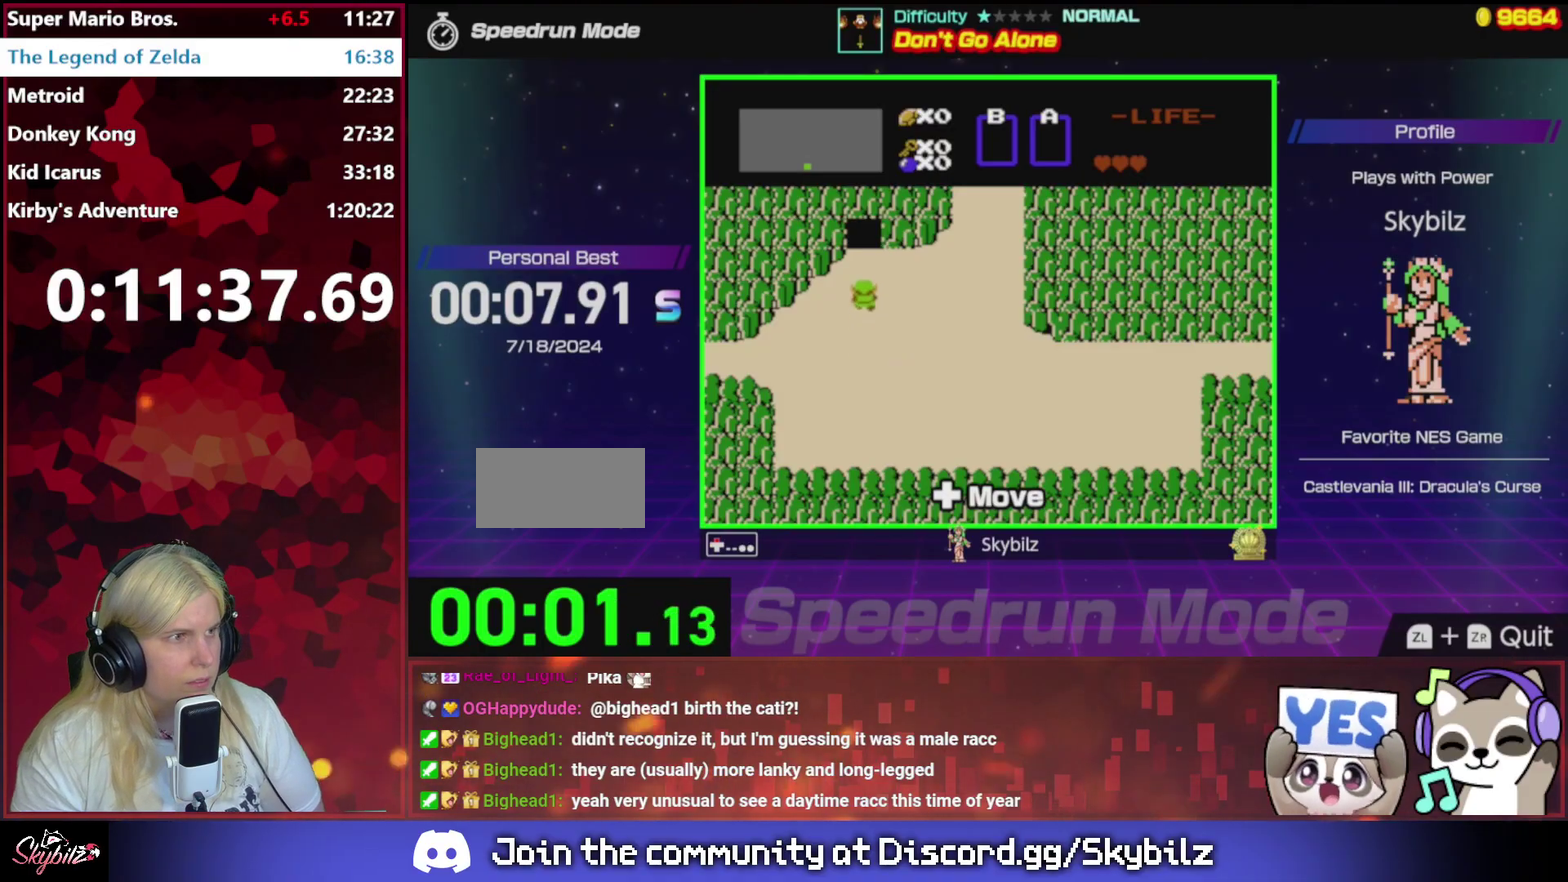
{"buttons": ["DPAD_UP"], "events": []}
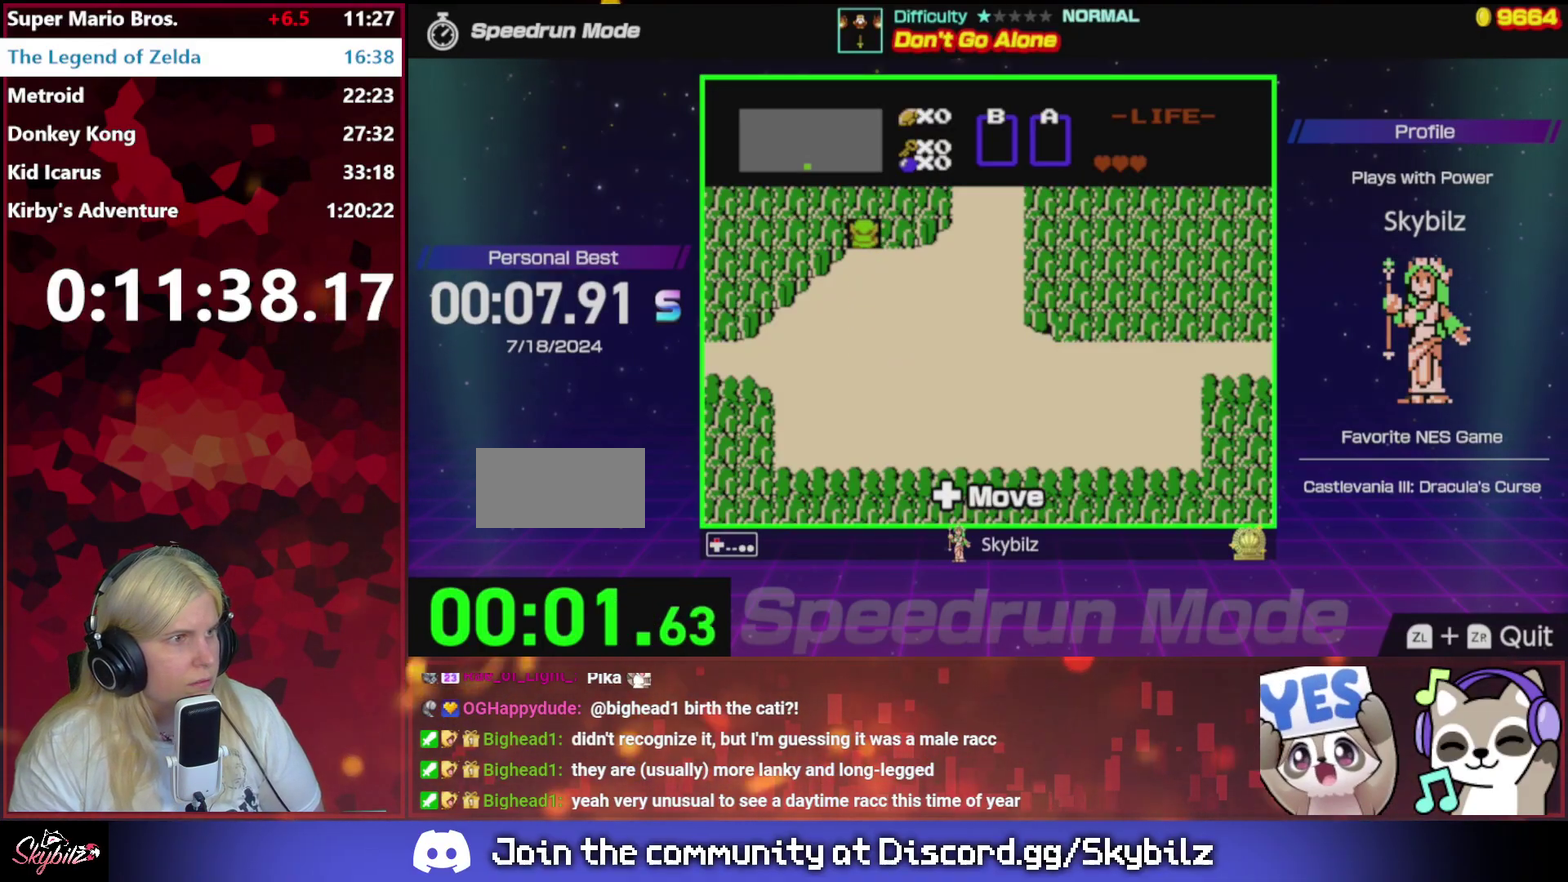
{"buttons": [], "events": [[133, "A", "down"], [133, "DPAD_UP", "up"], [267, "A", "up"], [367, "A", "down"], [467, "A", "up"]]}
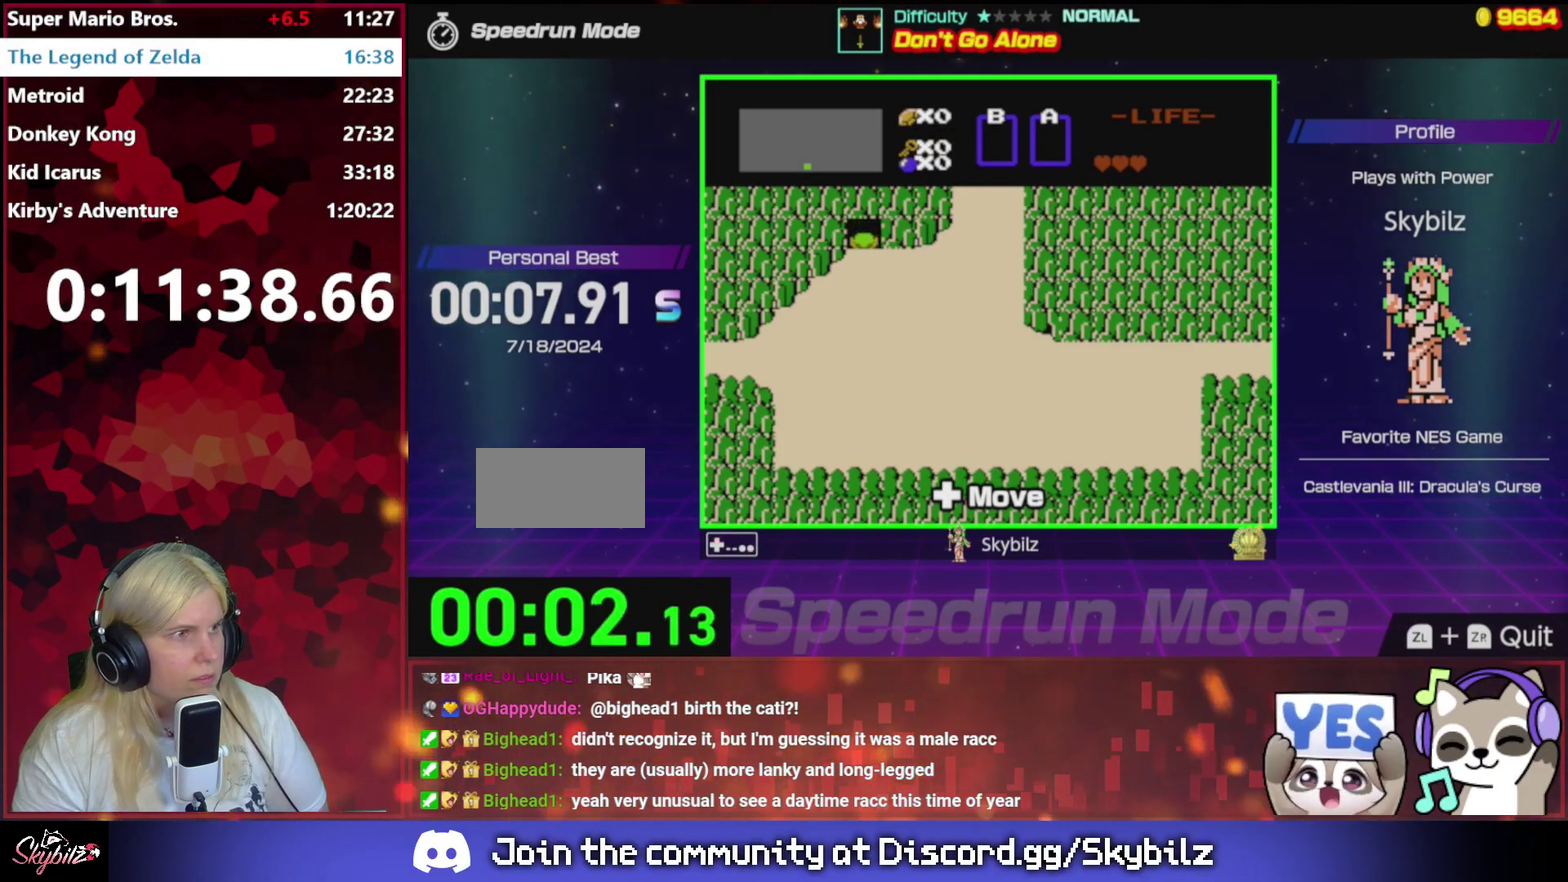
{"buttons": [], "events": [[33, "A", "down"], [133, "A", "up"], [233, "A", "down"], [300, "A", "up"], [433, "A", "down"], [500, "A", "up"]]}
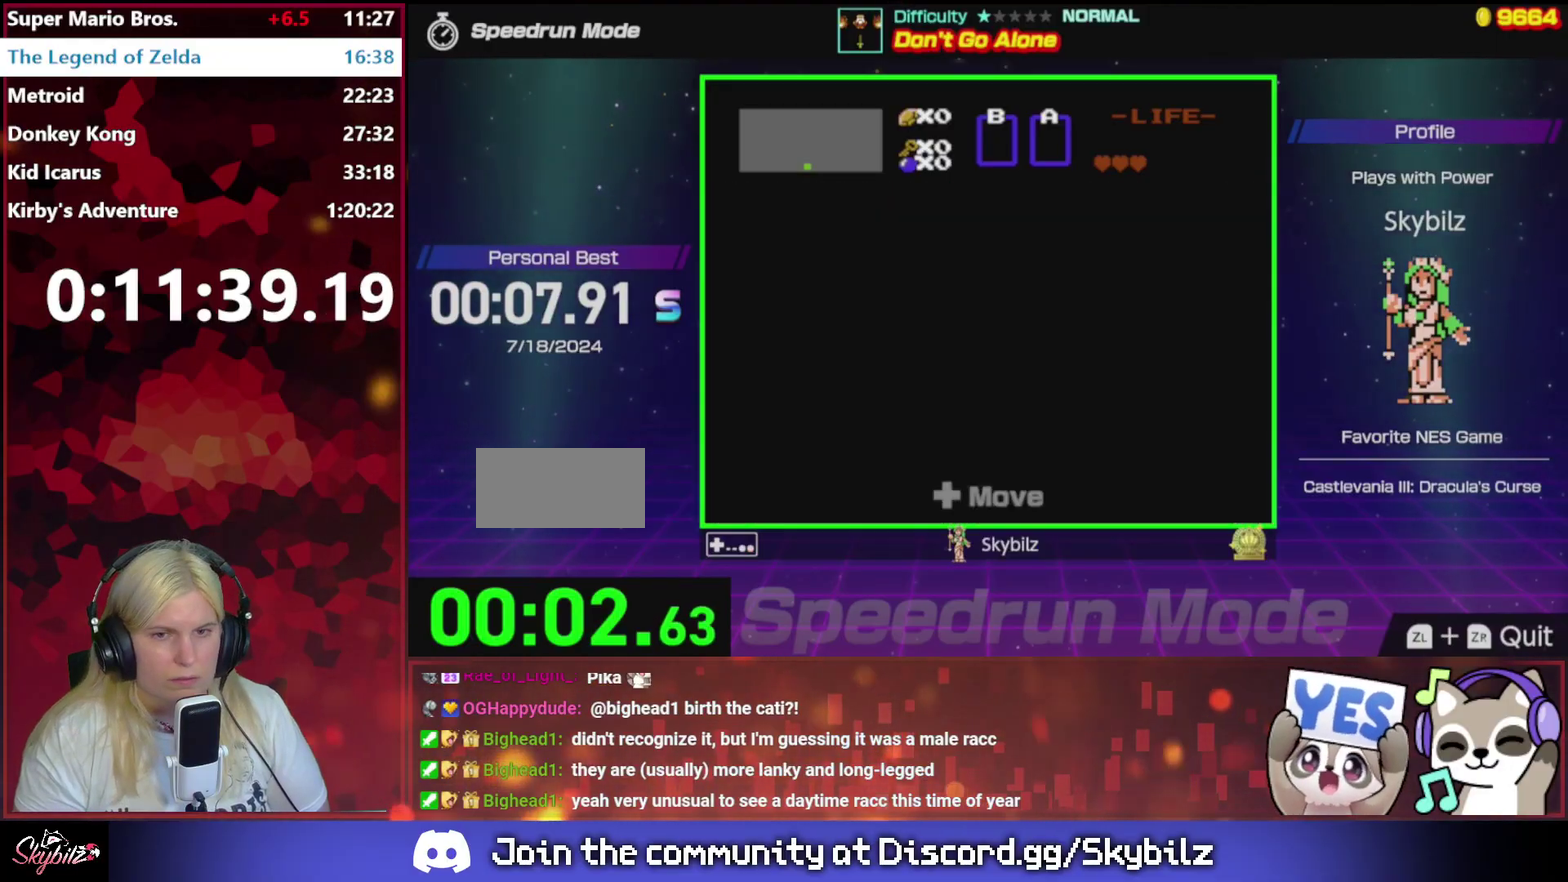
{"buttons": ["A"], "events": [[67, "A", "down"], [167, "A", "up"], [267, "A", "down"], [333, "A", "up"], [433, "A", "down"]]}
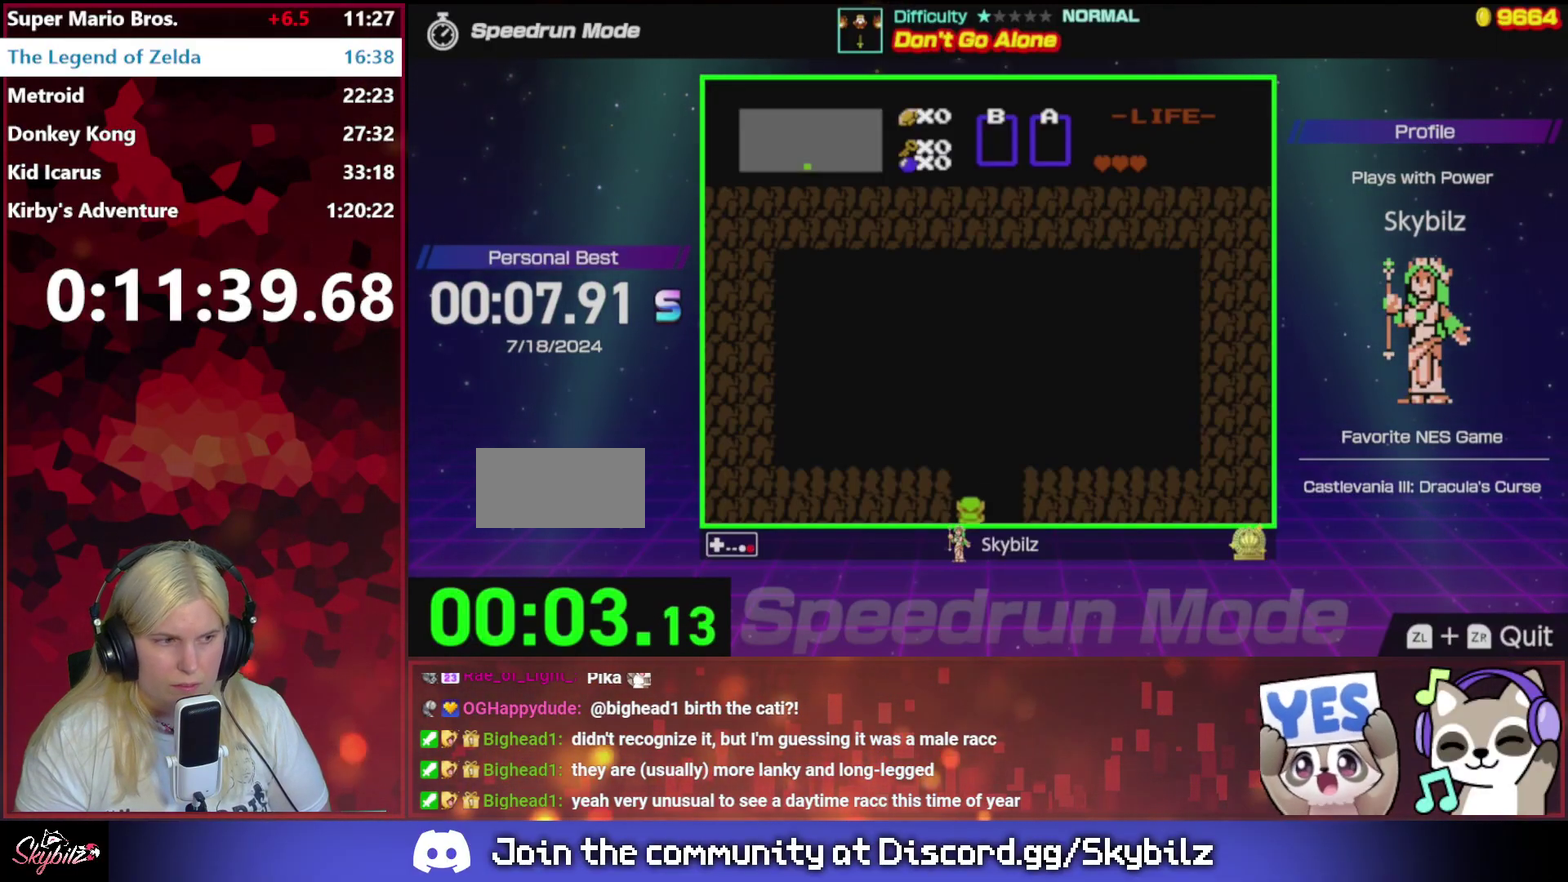
{"buttons": [], "events": [[33, "A", "up"], [133, "A", "down"], [233, "A", "up"], [300, "A", "down"], [367, "A", "up"]]}
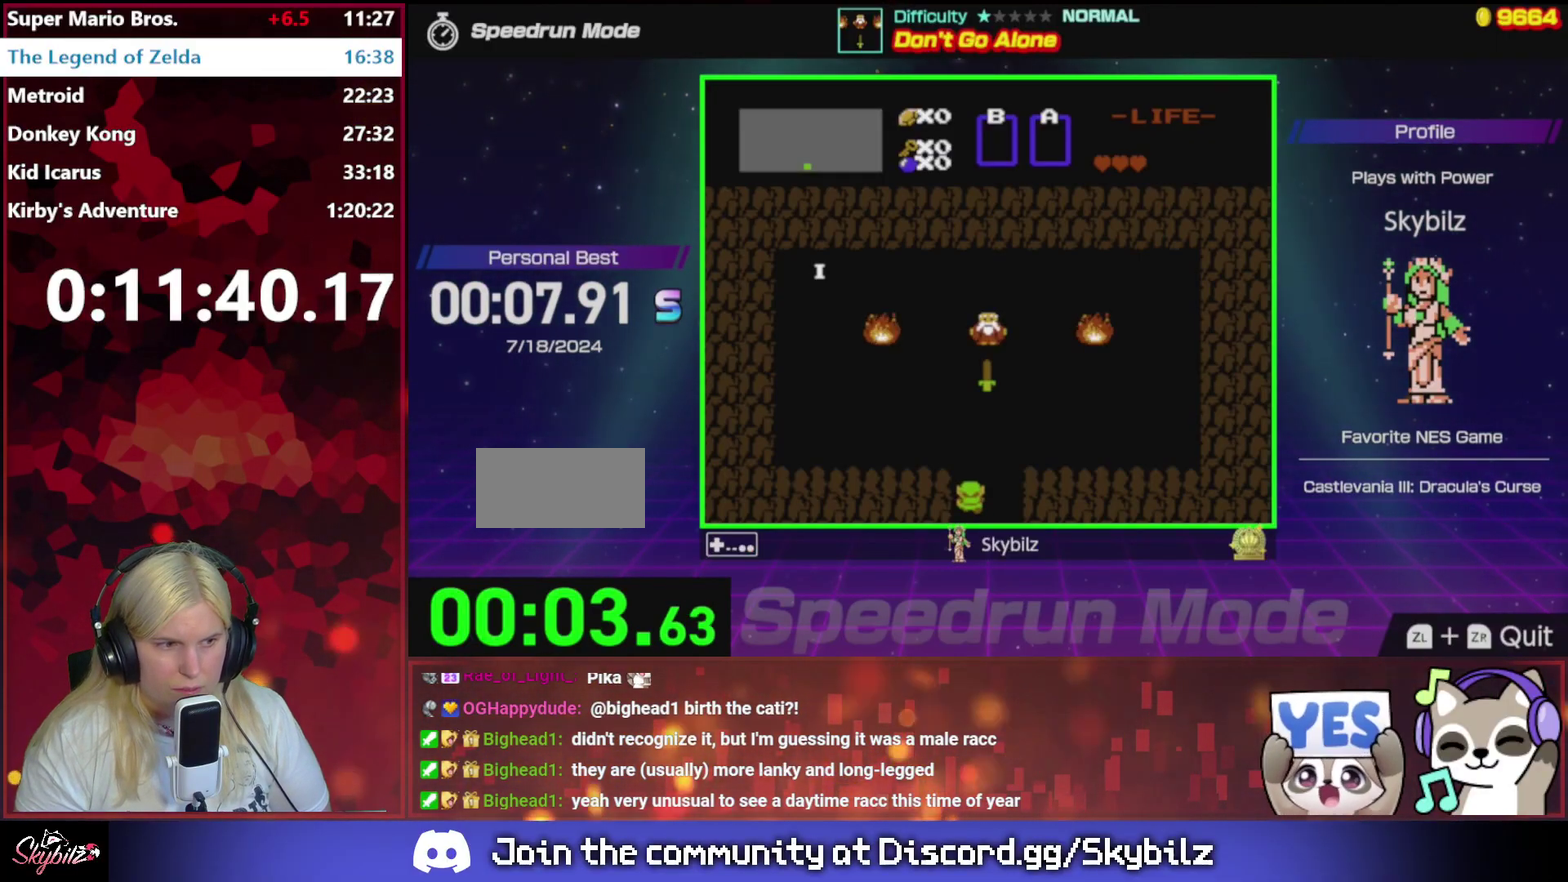
{"buttons": ["DPAD_UP"], "events": [[400, "DPAD_UP", "down"]]}
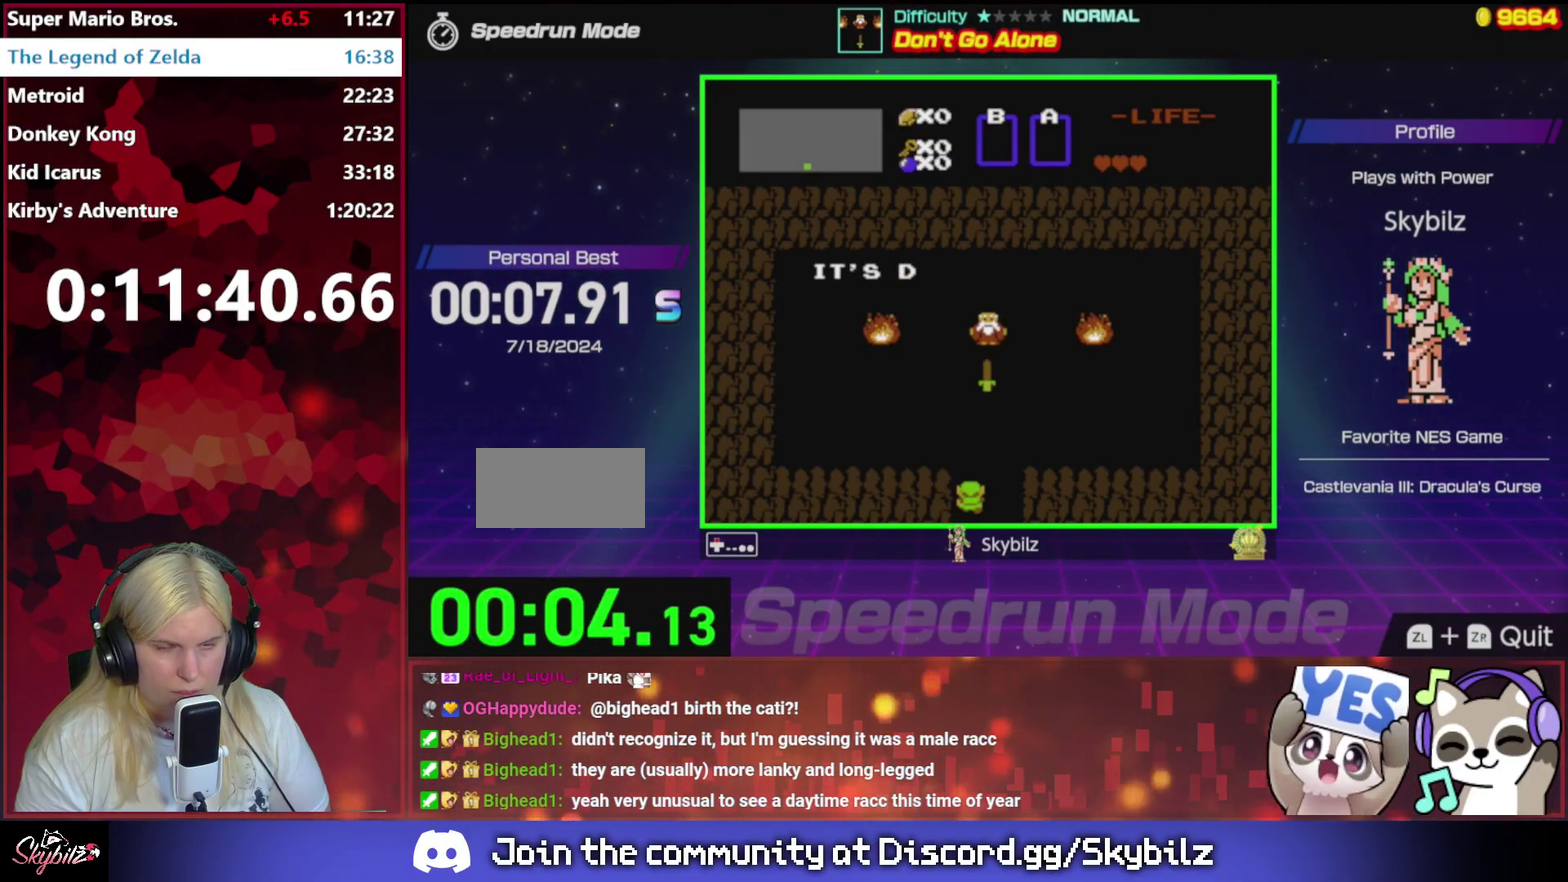
{"buttons": ["DPAD_UP"], "events": []}
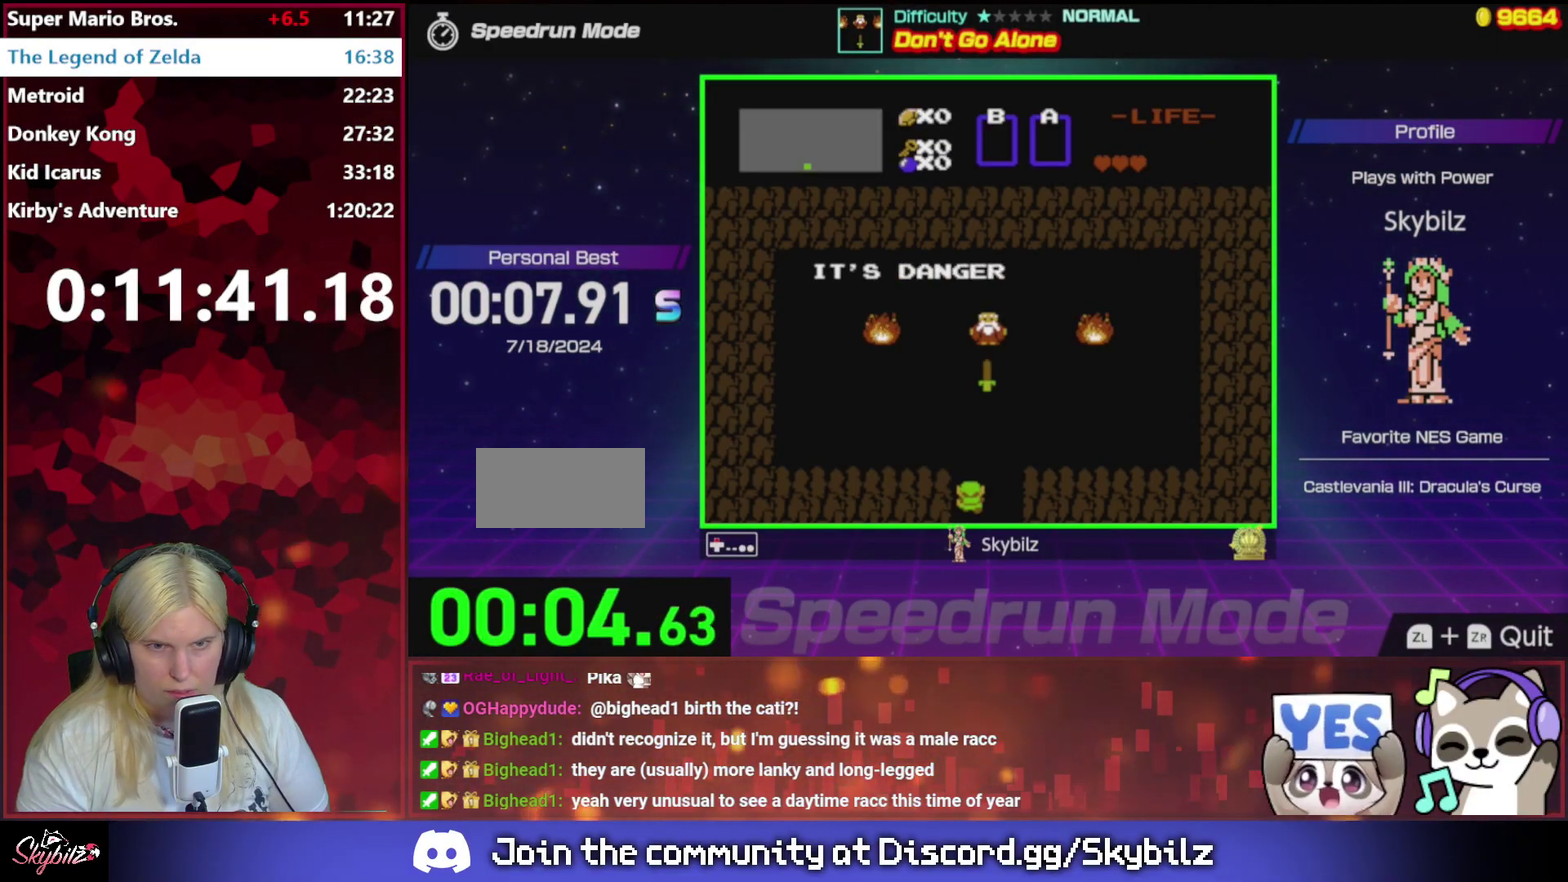
{"buttons": ["DPAD_UP"], "events": []}
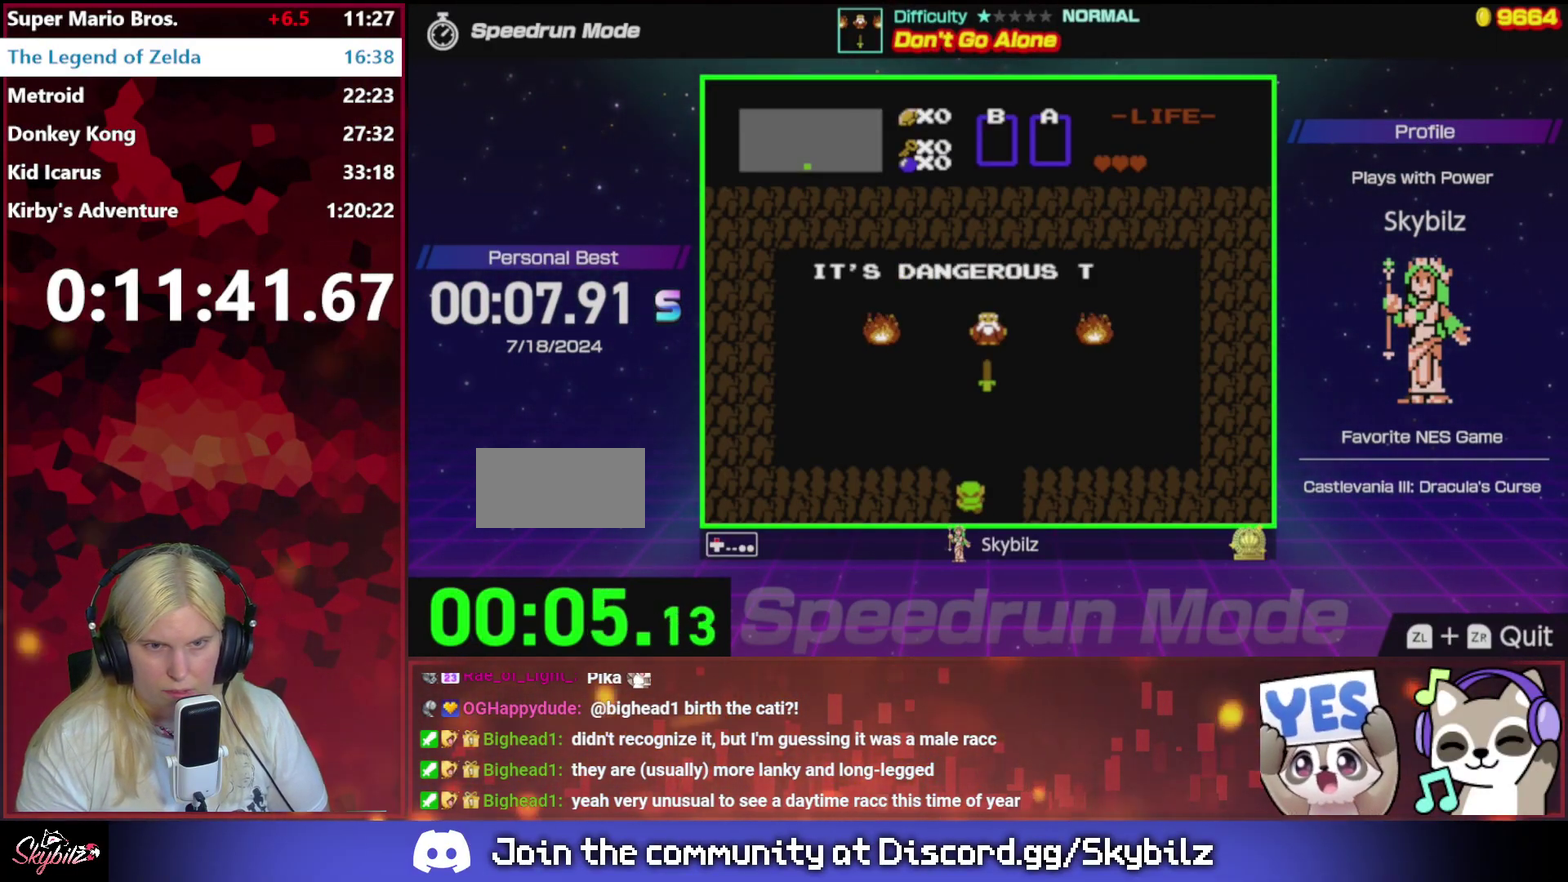
{"buttons": ["DPAD_UP"], "events": []}
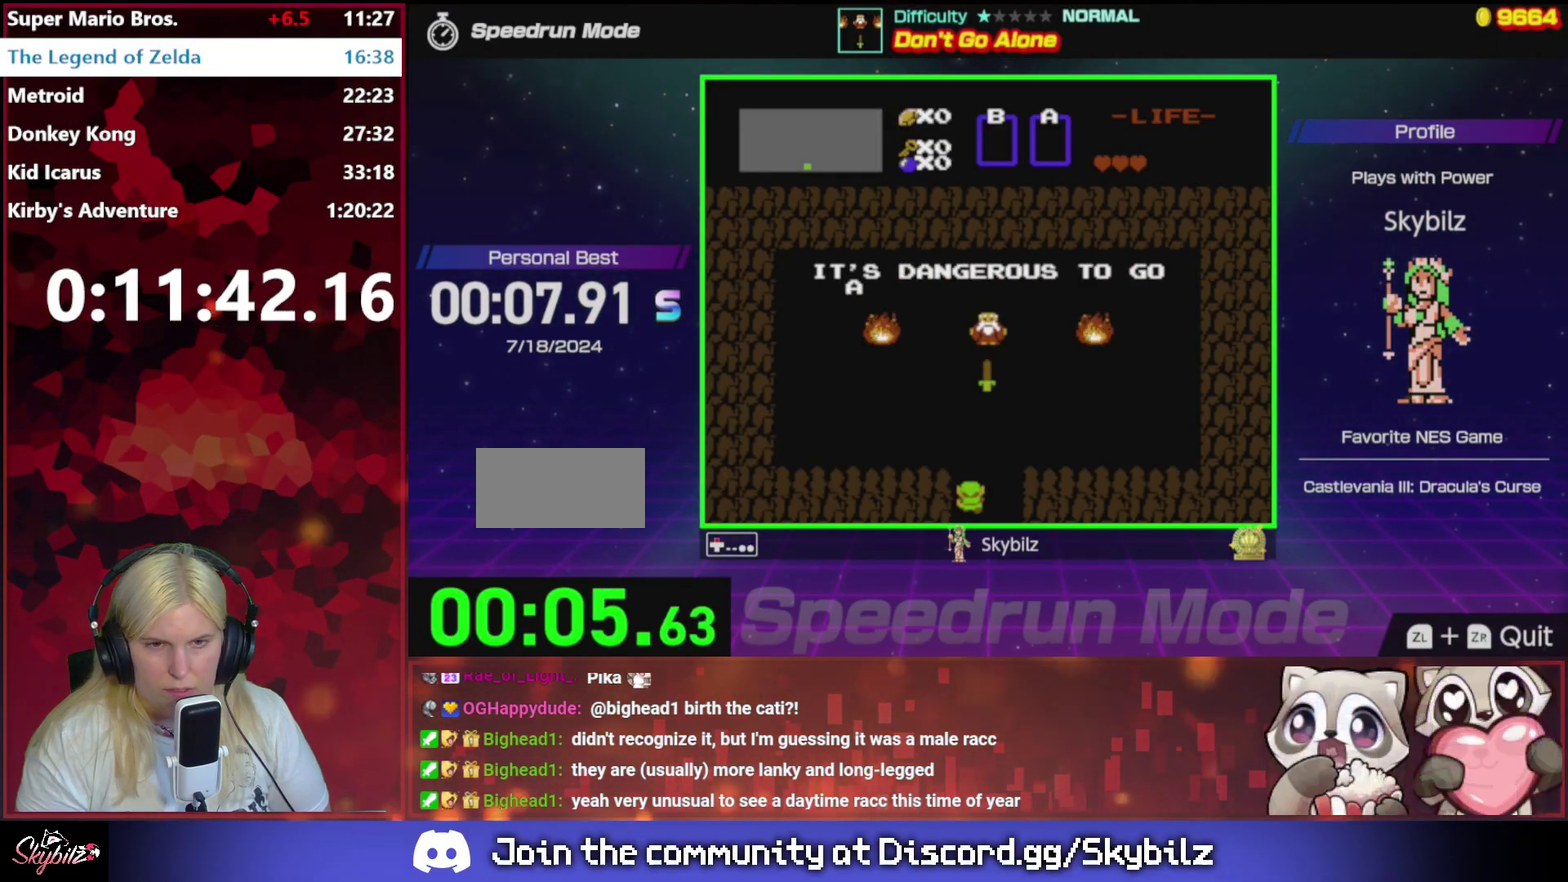
{"buttons": ["DPAD_UP"], "events": []}
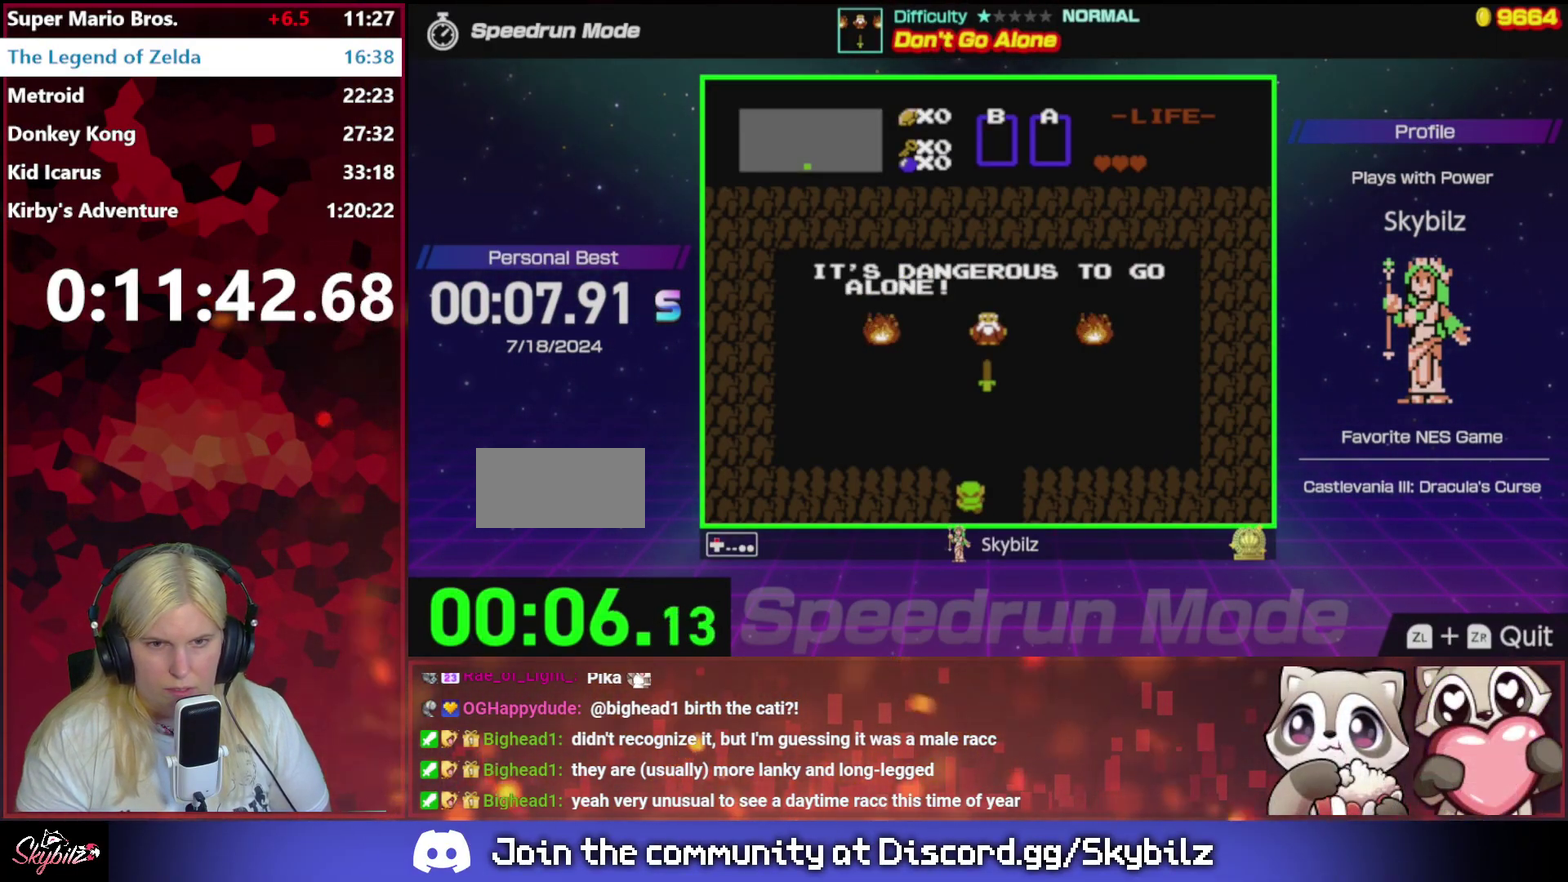
{"buttons": ["DPAD_UP"], "events": []}
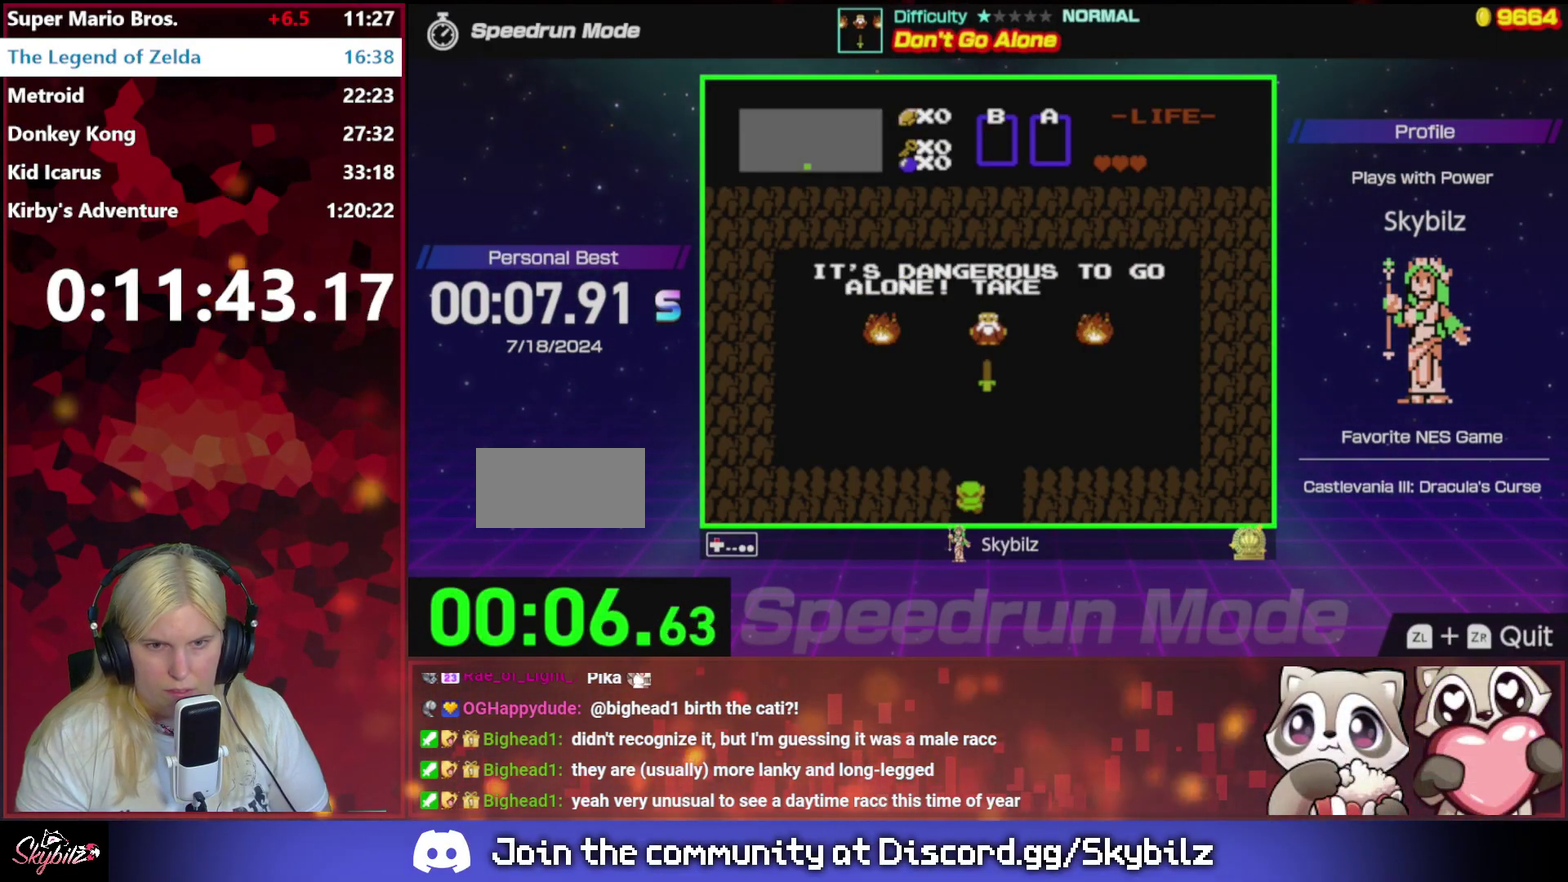
{"buttons": ["DPAD_UP"], "events": []}
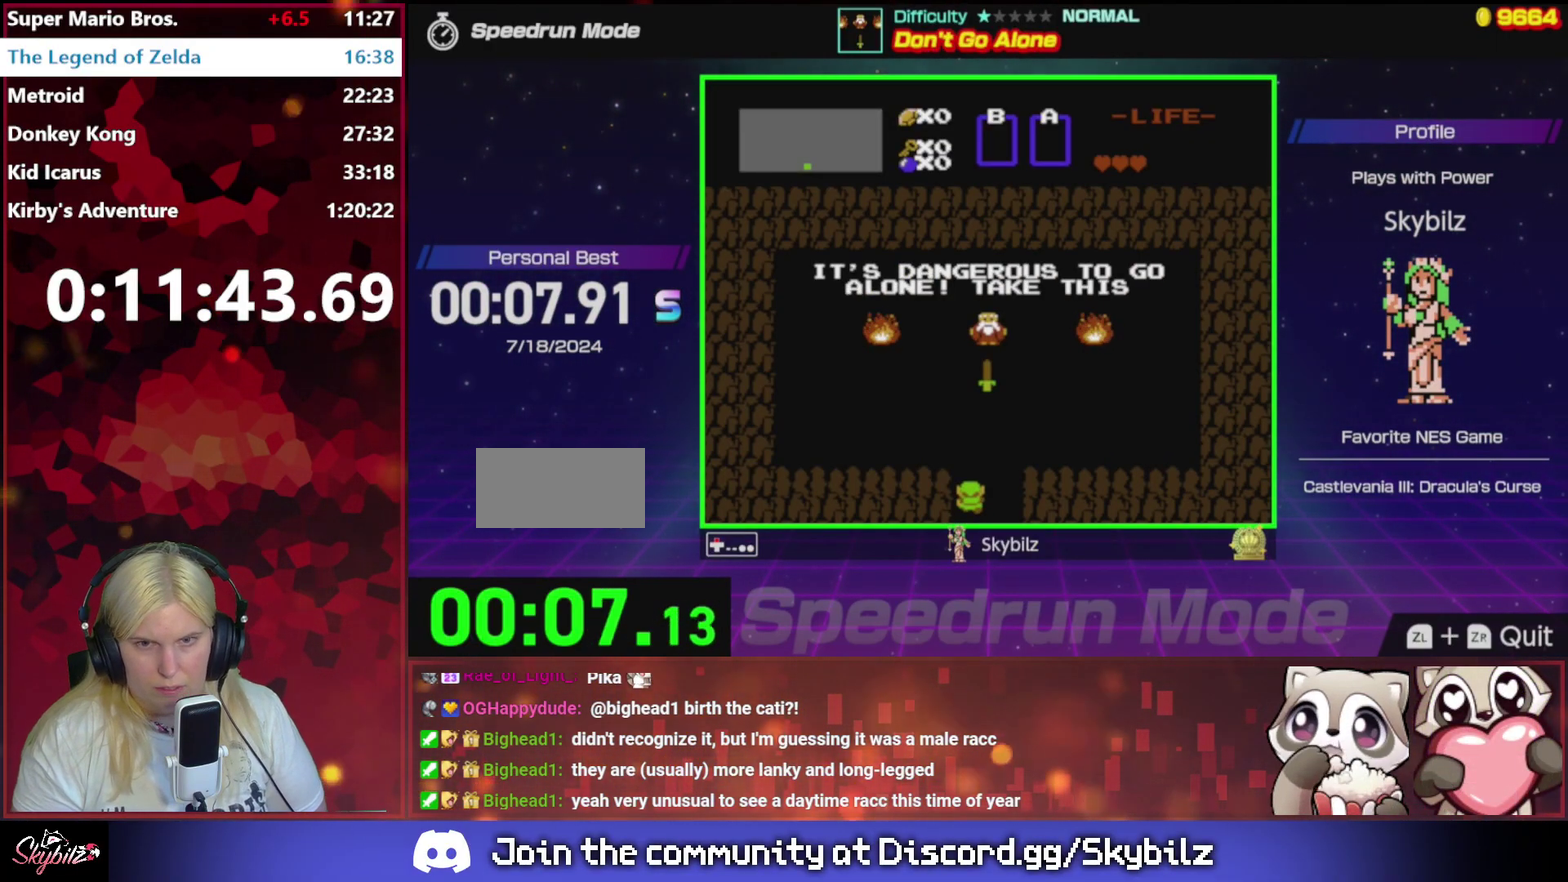
{"buttons": ["DPAD_UP"], "events": []}
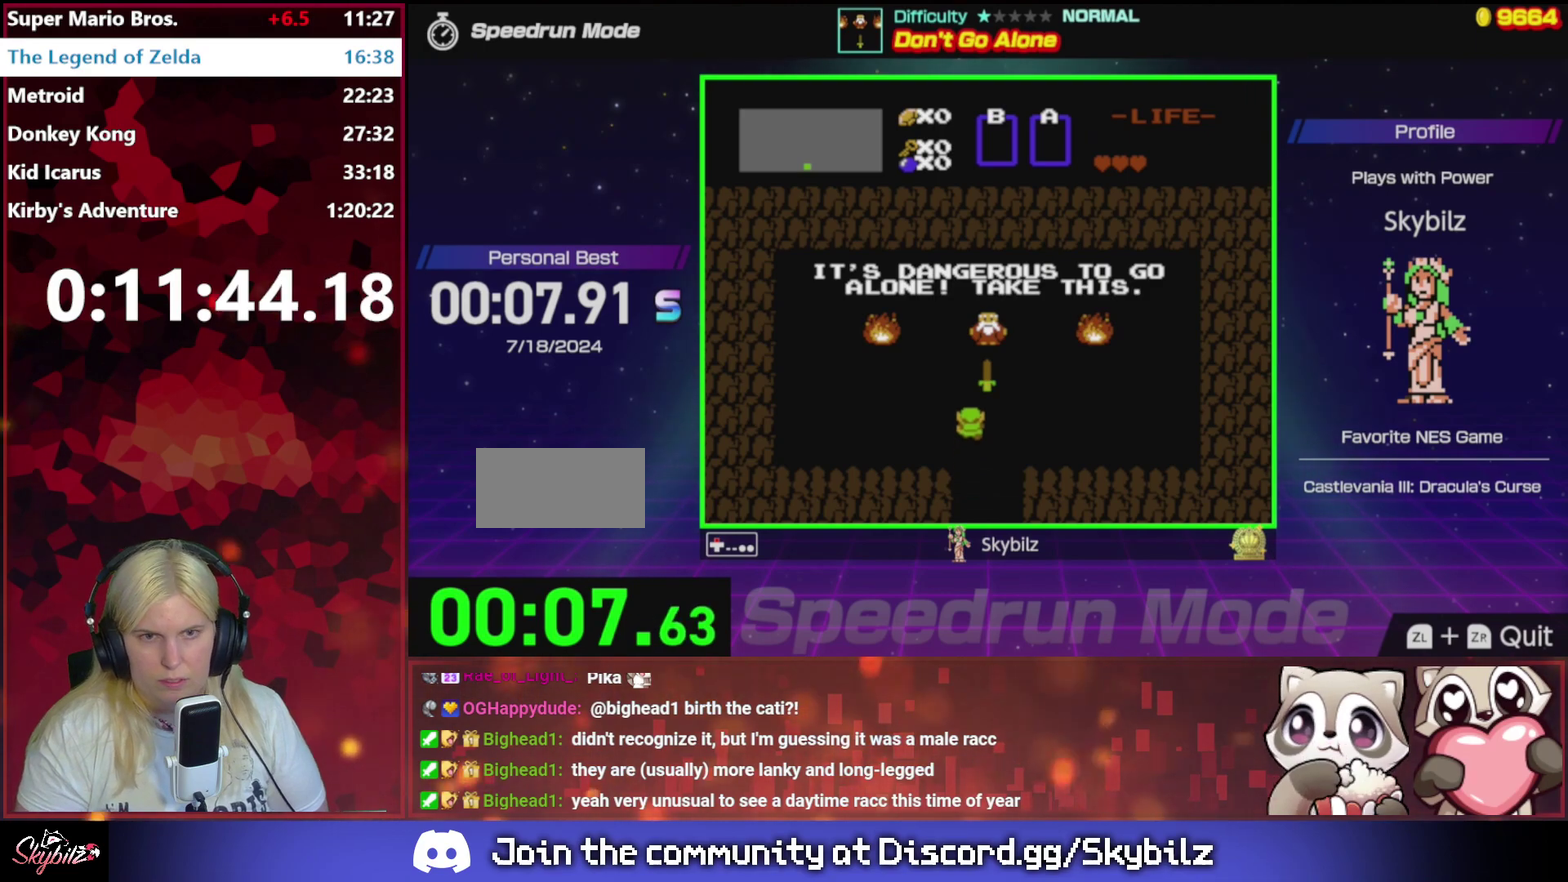
{"buttons": ["DPAD_DOWN", "DPAD_RIGHT"], "events": [[167, "DPAD_RIGHT", "down"], [233, "DPAD_UP", "up"], [333, "DPAD_DOWN", "down"], [400, "DPAD_DOWN", "up"], [500, "DPAD_DOWN", "down"]]}
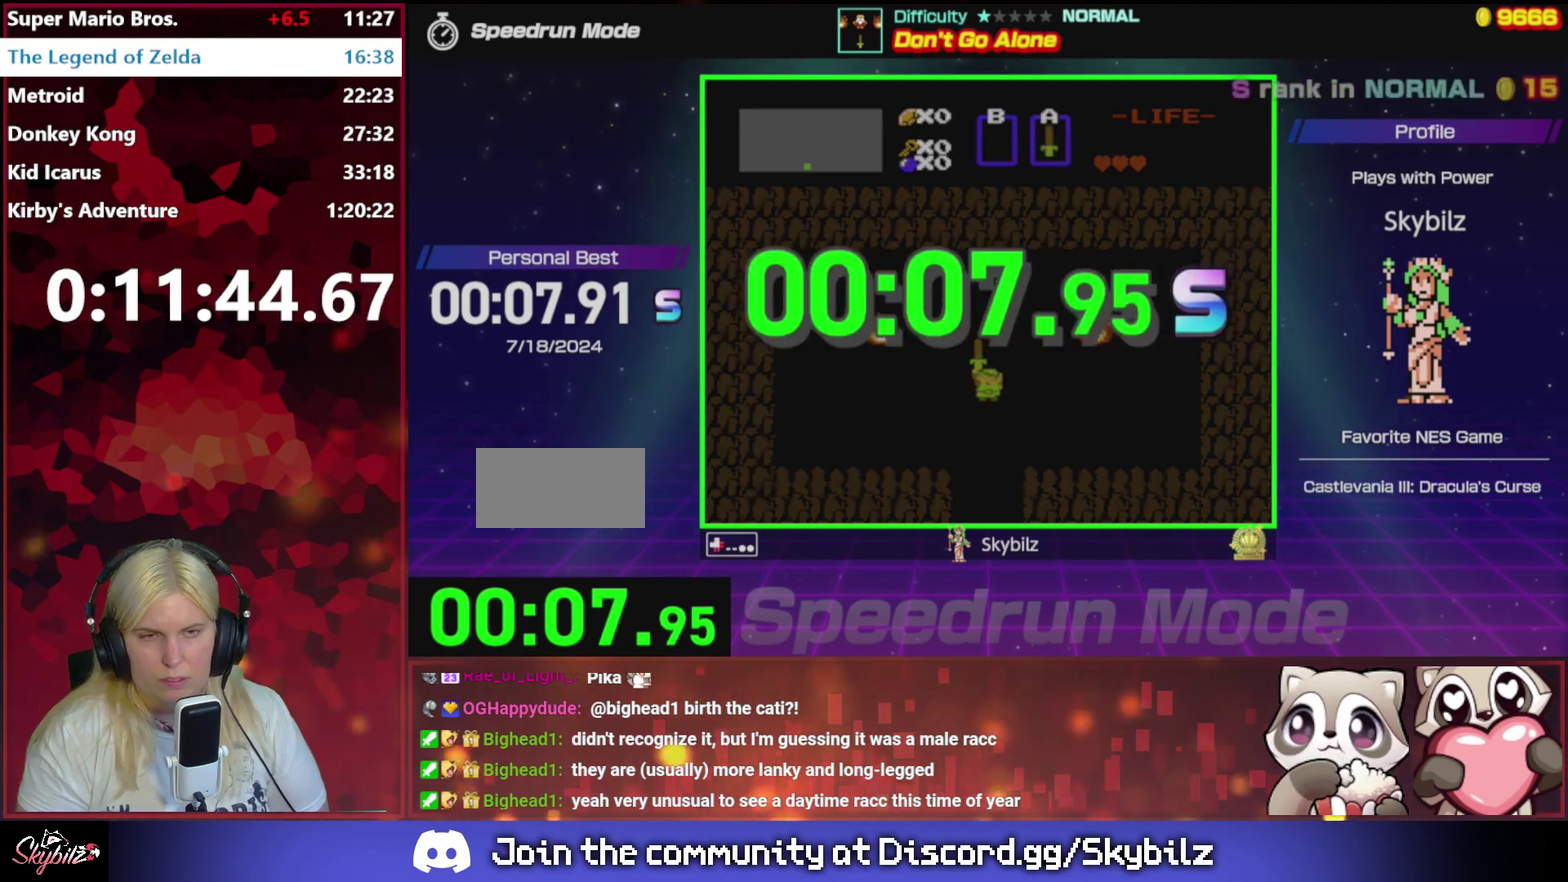
{"buttons": [], "events": [[67, "DPAD_DOWN", "up"], [67, "DPAD_RIGHT", "up"], [333, "B", "down"], [467, "B", "up"]]}